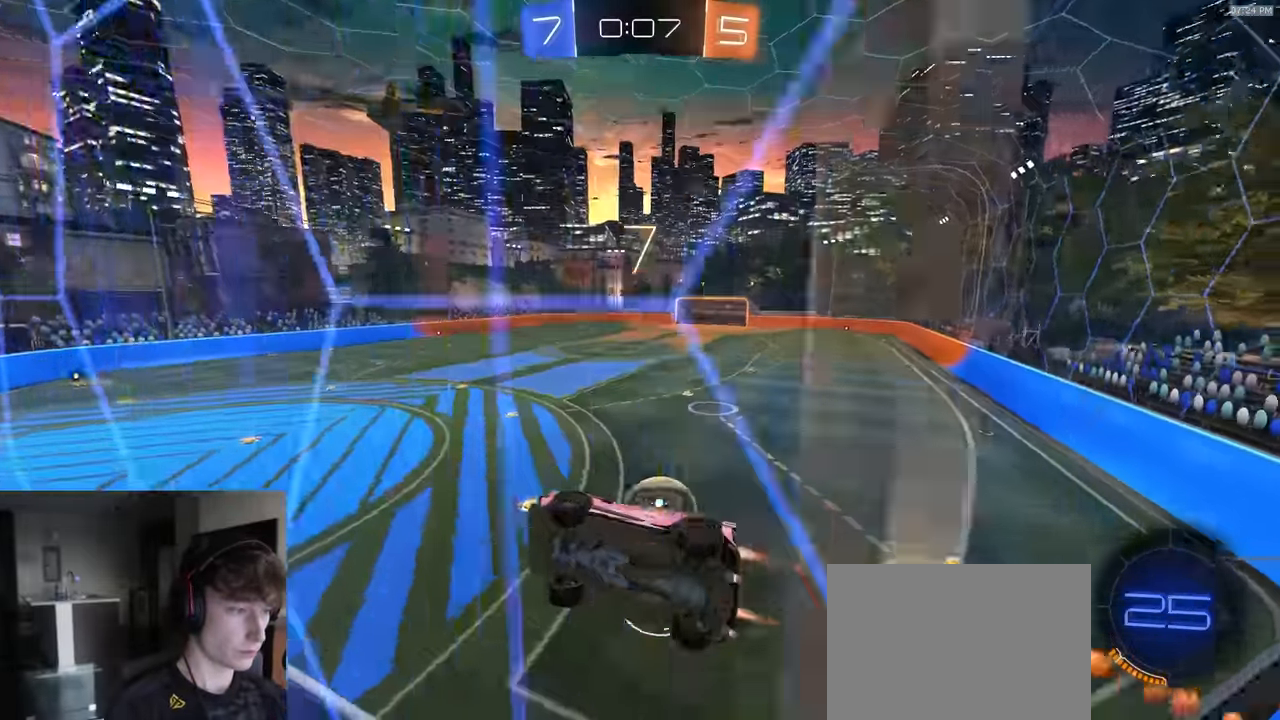
Gameplay with a controller (PlayStation layout); each line is a JSON object with the inputs held at the frame after it. "events" lists button and stick changes between this image and that frame as [ms after this image, input, new state], when the widget could be followed in between.
{"buttons": ["L2"], "left_stick": "left", "right_stick": "center", "events": [[33, "left_stick", "right"], [83, "CROSS", "down"], [133, "left_stick", "up-left"], [200, "left_stick", "center"], [250, "CROSS", "up"], [350, "R1", "up"], [400, "R2", "up"], [433, "L2", "down"], [433, "left_stick", "left"]]}
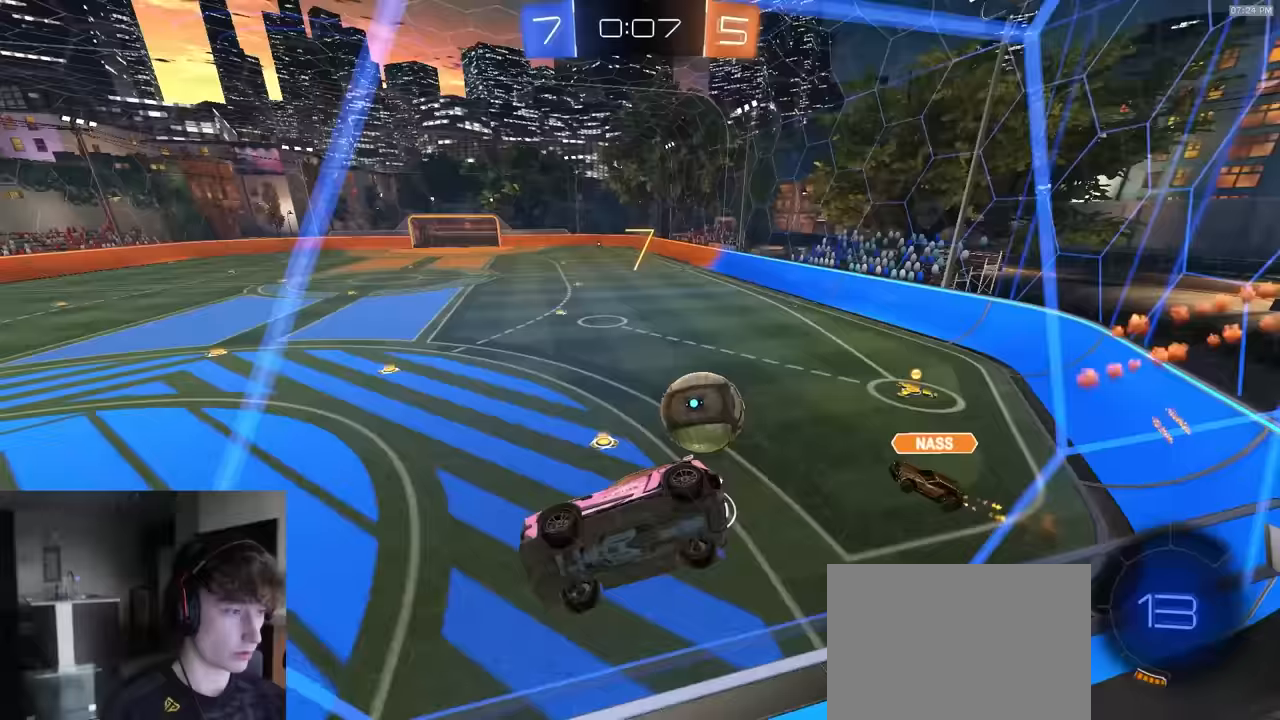
{"buttons": ["CROSS", "R2"], "left_stick": "down", "right_stick": "center", "events": [[67, "left_stick", "down-left"], [317, "left_stick", "down-right"], [350, "R2", "down"], [383, "CROSS", "down"], [383, "left_stick", "down"], [400, "L2", "up"]]}
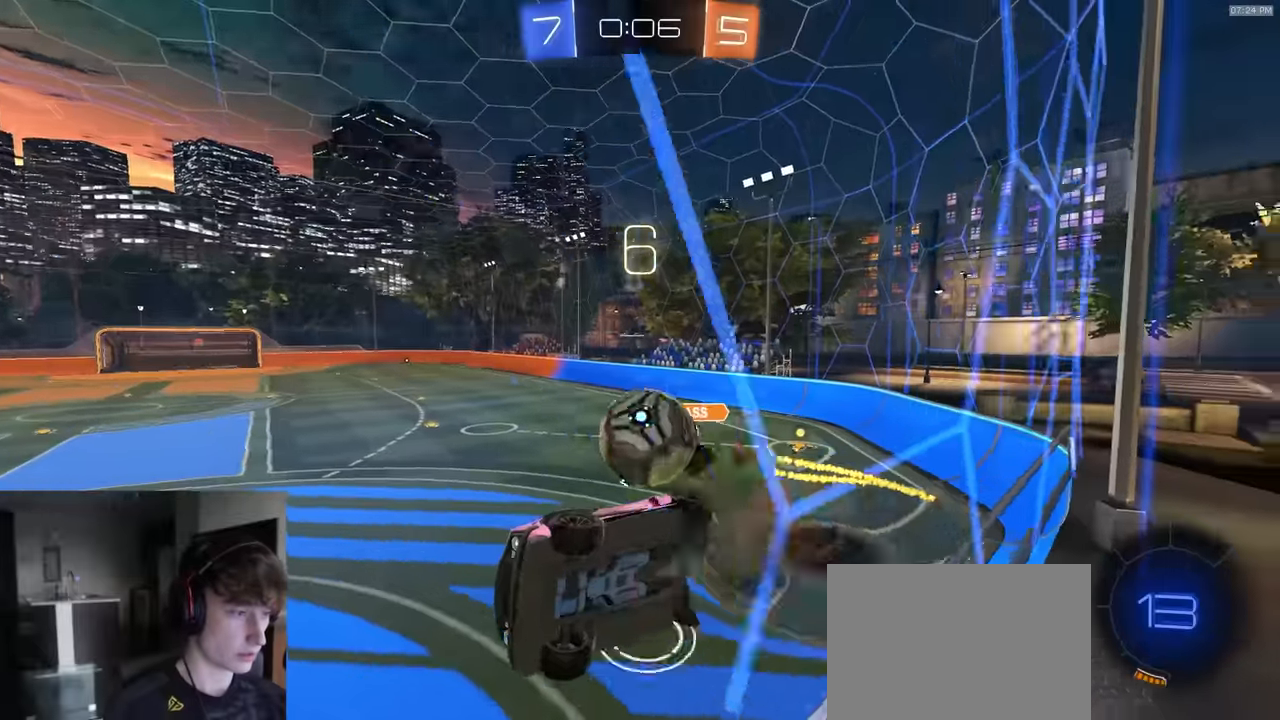
{"buttons": ["R1", "R2"], "left_stick": "down", "right_stick": "center", "events": [[50, "CROSS", "up"], [50, "left_stick", "center"], [67, "R1", "down"], [133, "left_stick", "up-right"], [167, "R1", "up"], [250, "CROSS", "down"], [283, "R1", "down"], [300, "L3", "down"], [383, "left_stick", "down"], [450, "CROSS", "up"], [500, "L3", "up"]]}
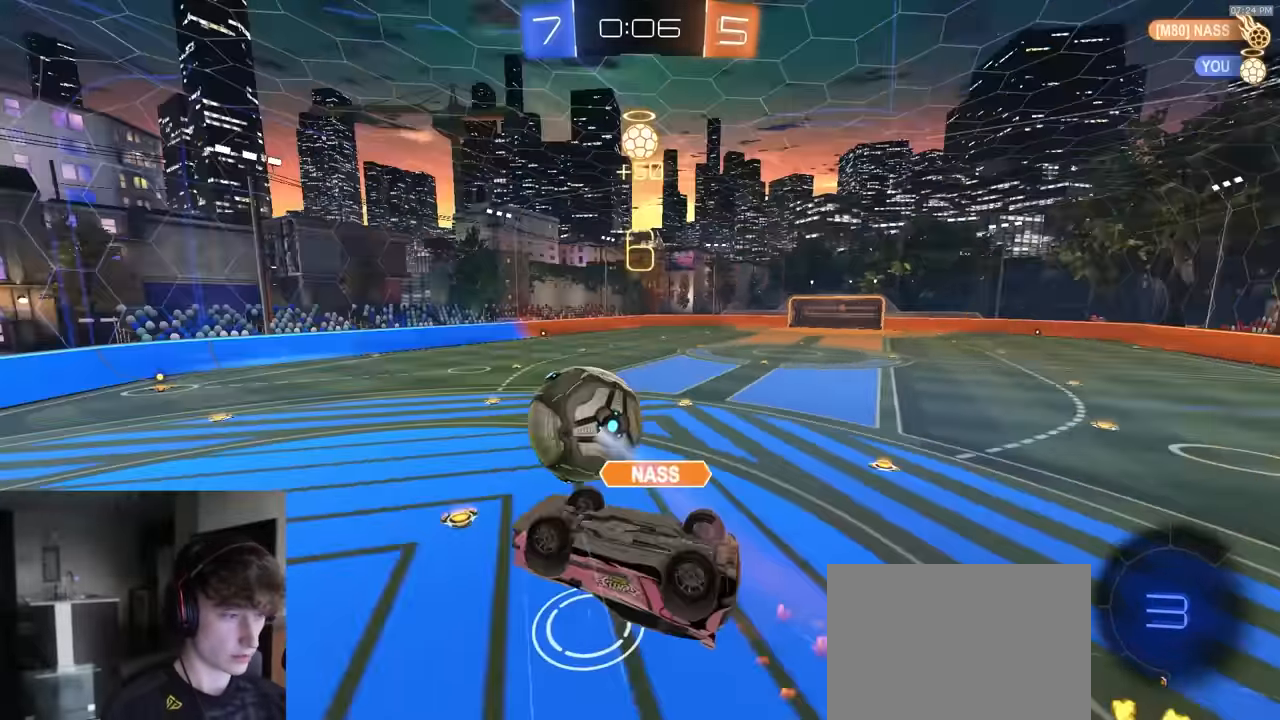
{"buttons": ["SQUARE", "R1", "R2"], "left_stick": "right", "right_stick": "center", "events": [[17, "R1", "up"], [67, "left_stick", "center"], [83, "R2", "up"], [283, "R2", "down"], [283, "left_stick", "right"], [350, "R1", "down"], [500, "SQUARE", "down"]]}
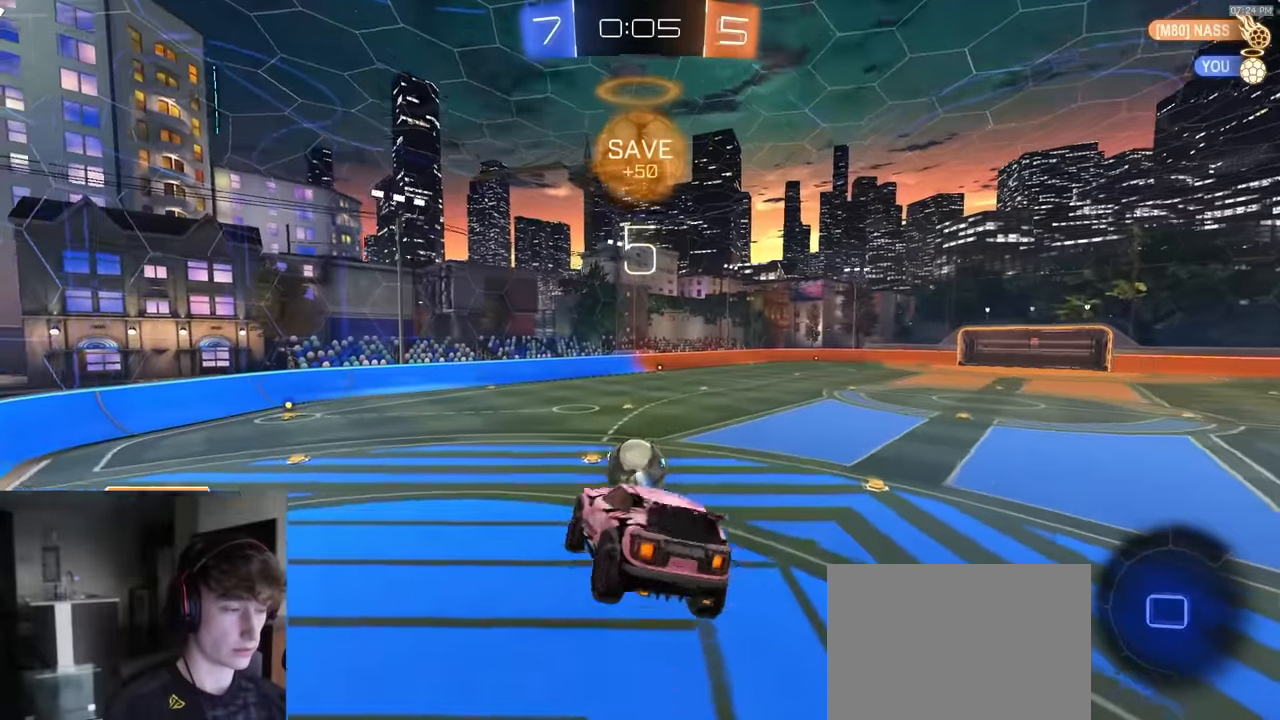
{"buttons": ["R1", "R2"], "left_stick": "center", "right_stick": "center", "events": [[50, "left_stick", "down"], [100, "SQUARE", "up"], [167, "left_stick", "center"]]}
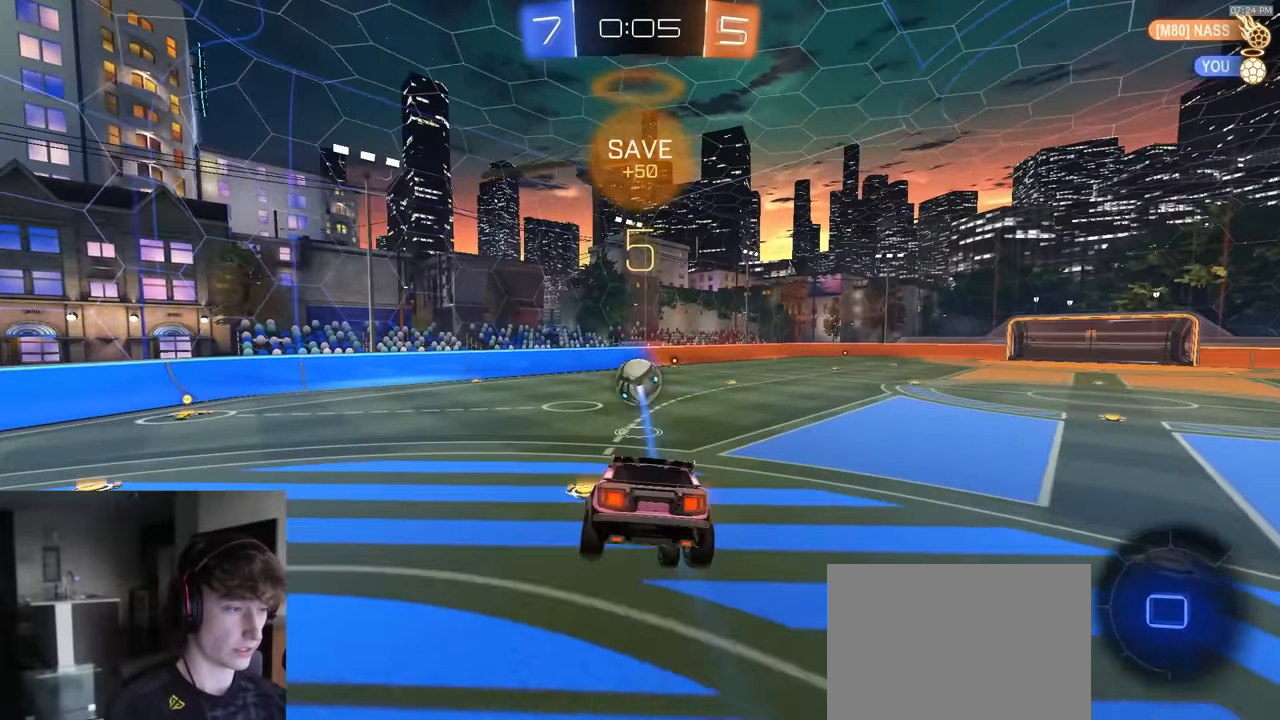
{"buttons": ["CROSS", "L1", "R1", "R2"], "left_stick": "center", "right_stick": "center", "events": [[183, "L1", "down"], [483, "CROSS", "down"]]}
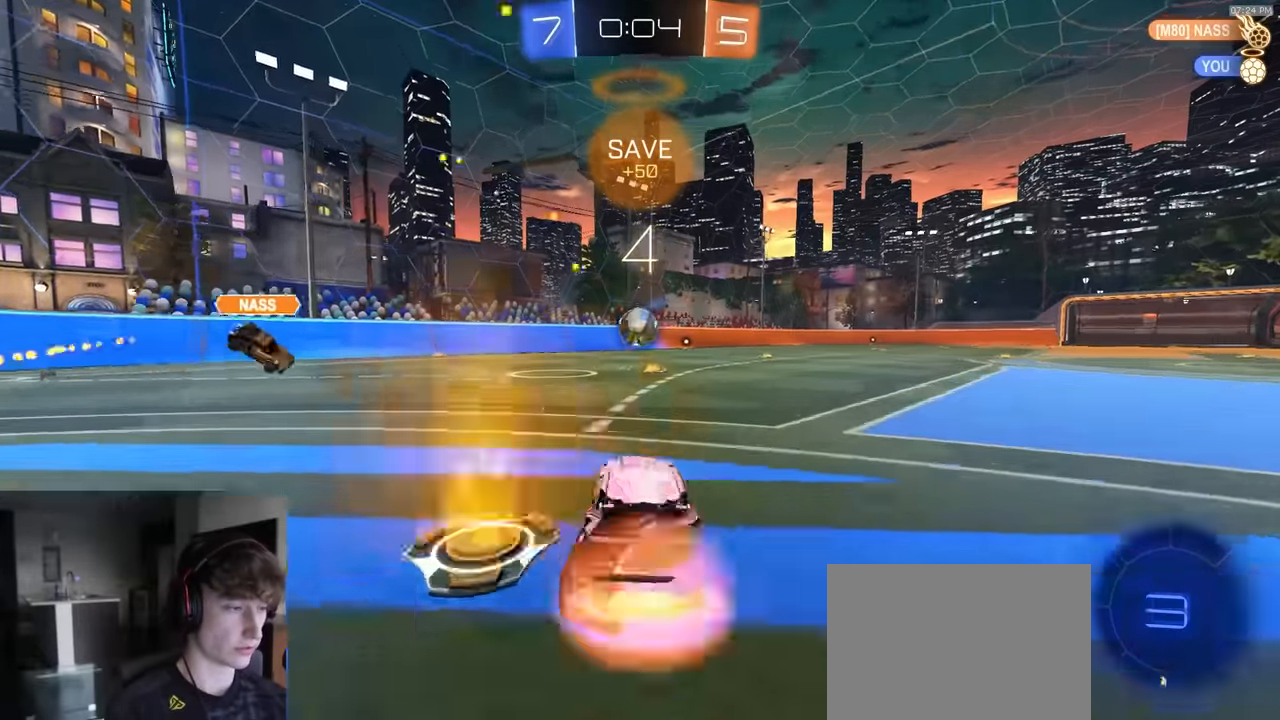
{"buttons": ["R2"], "left_stick": "up", "right_stick": "center", "events": [[17, "CROSS", "up"], [50, "L1", "up"], [67, "R1", "up"], [367, "left_stick", "up"], [400, "CROSS", "down"], [450, "CROSS", "up"]]}
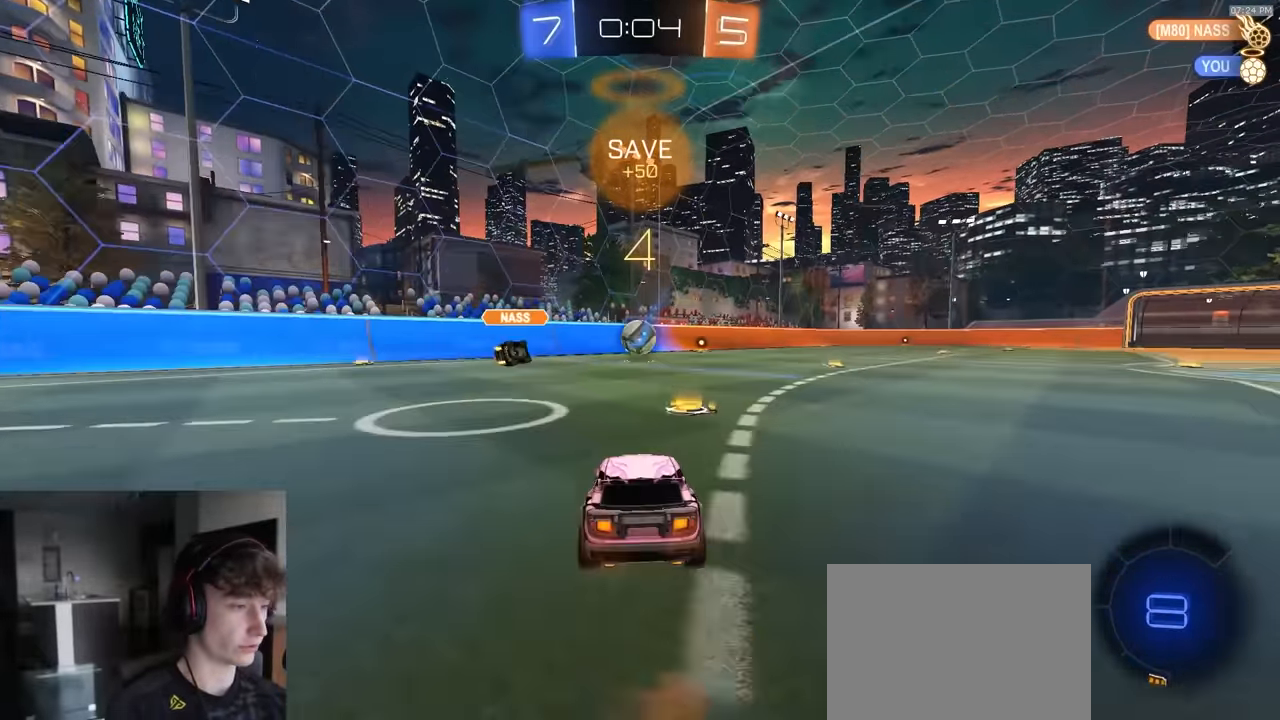
{"buttons": ["TRIANGLE", "R1", "R2"], "left_stick": "left", "right_stick": "center", "events": [[83, "left_stick", "center"], [217, "left_stick", "left"], [350, "TRIANGLE", "down"], [433, "R1", "down"]]}
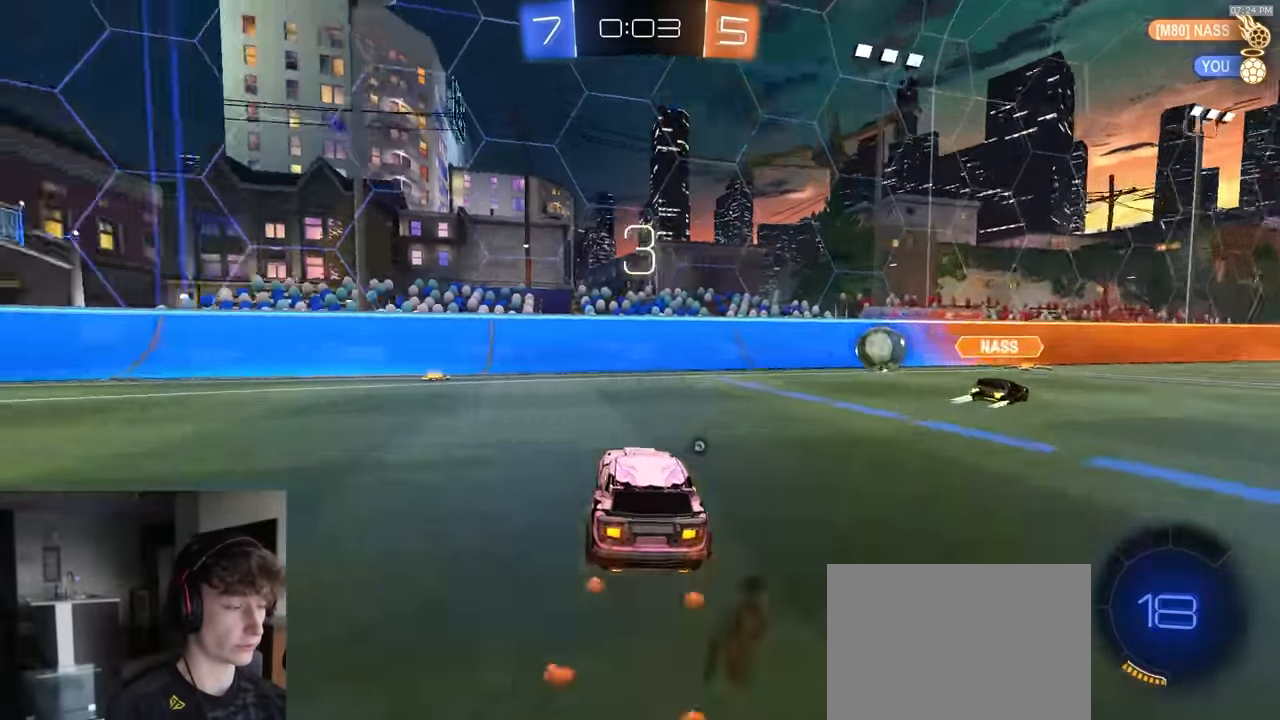
{"buttons": ["TRIANGLE", "R1", "R2"], "left_stick": "left", "right_stick": "center", "events": [[183, "TRIANGLE", "up"], [333, "L1", "down"], [417, "L1", "up"], [483, "TRIANGLE", "down"]]}
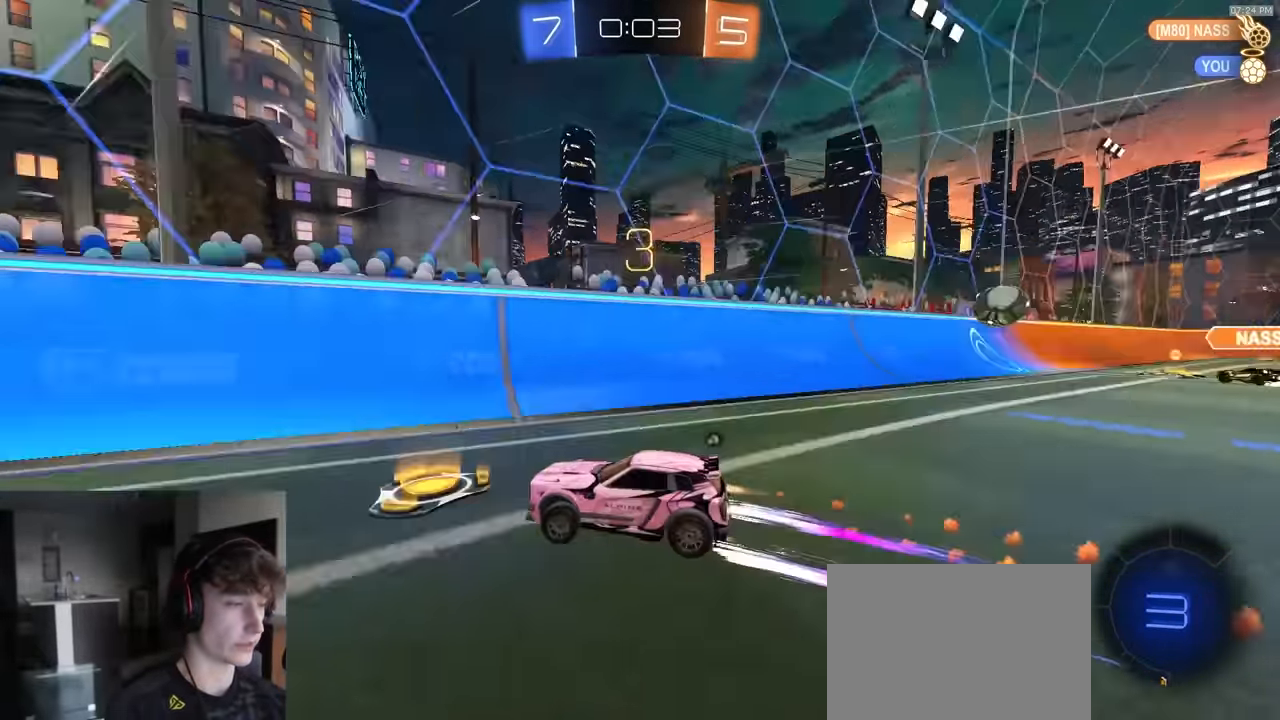
{"buttons": ["TRIANGLE", "R2"], "left_stick": "down-left", "right_stick": "center", "events": [[83, "R1", "up"], [100, "TRIANGLE", "up"], [383, "left_stick", "down-left"], [433, "TRIANGLE", "down"]]}
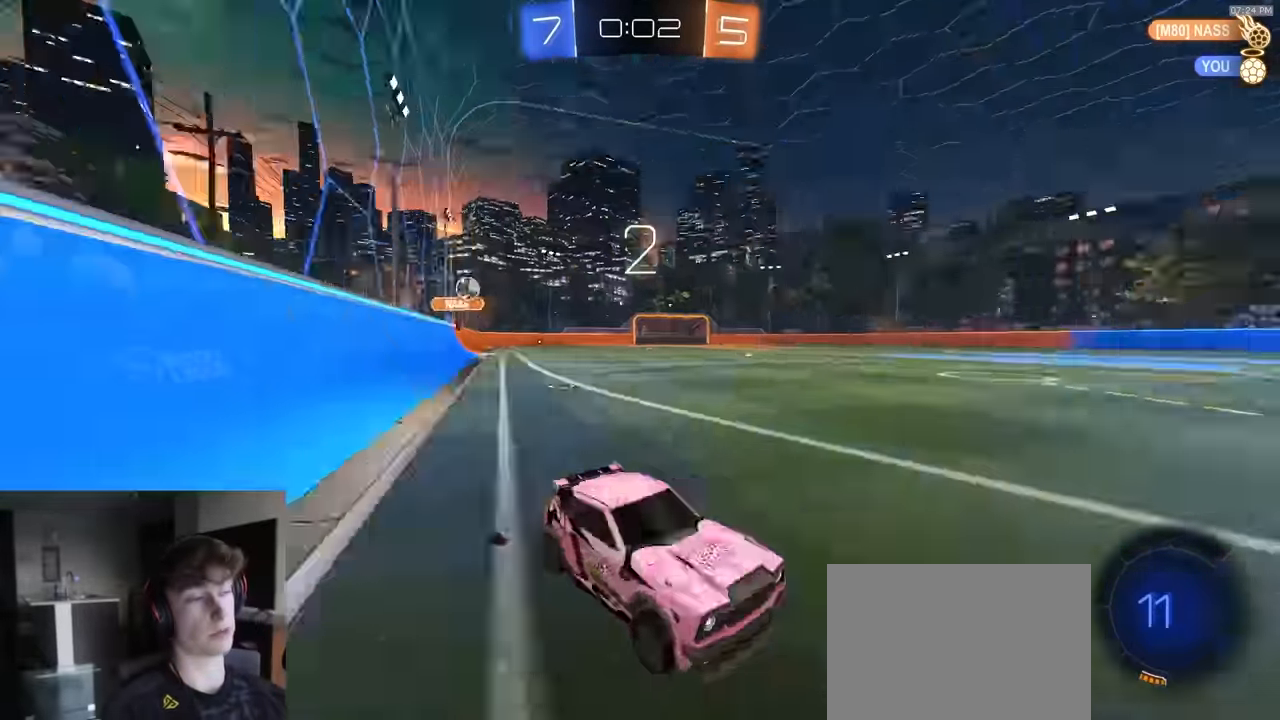
{"buttons": [], "left_stick": "left", "right_stick": "center", "events": [[33, "TRIANGLE", "up"], [83, "left_stick", "left"], [167, "L1", "down"], [233, "R2", "up"], [250, "L1", "up"], [333, "L2", "down"], [450, "L2", "up"]]}
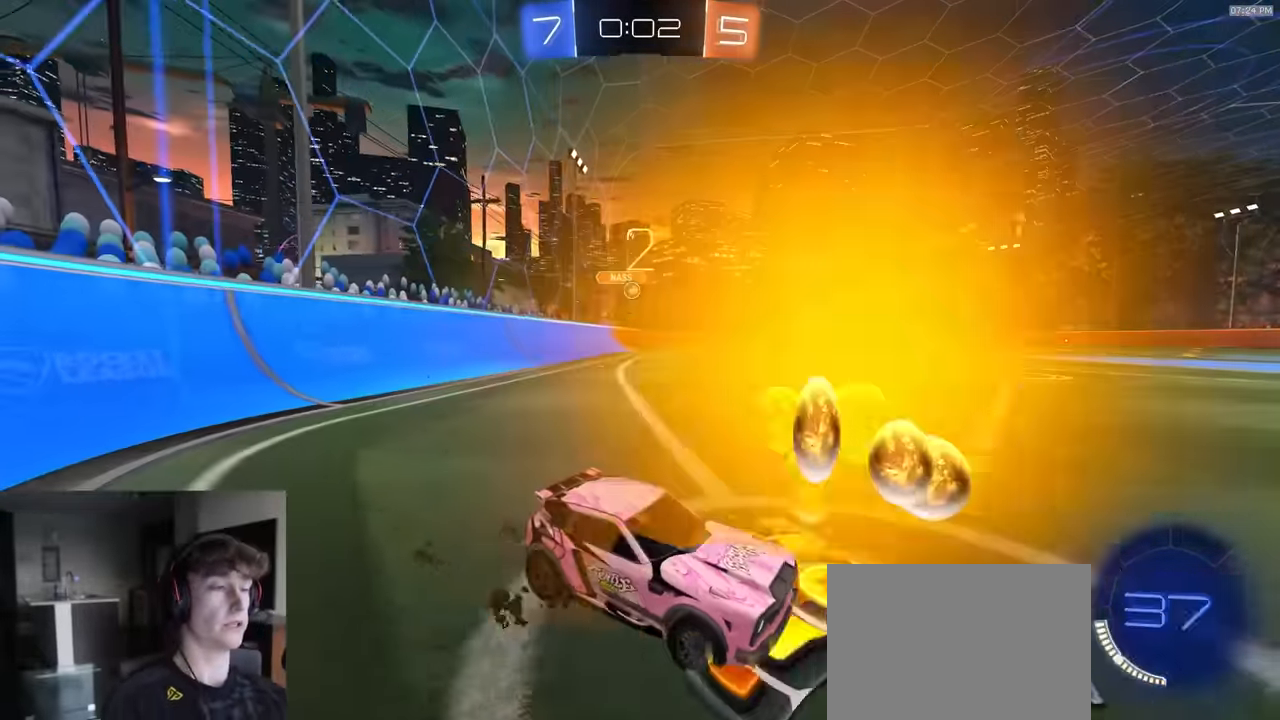
{"buttons": ["R2"], "left_stick": "left", "right_stick": "center", "events": [[17, "R2", "down"], [66, "L2", "down"], [183, "L2", "up"]]}
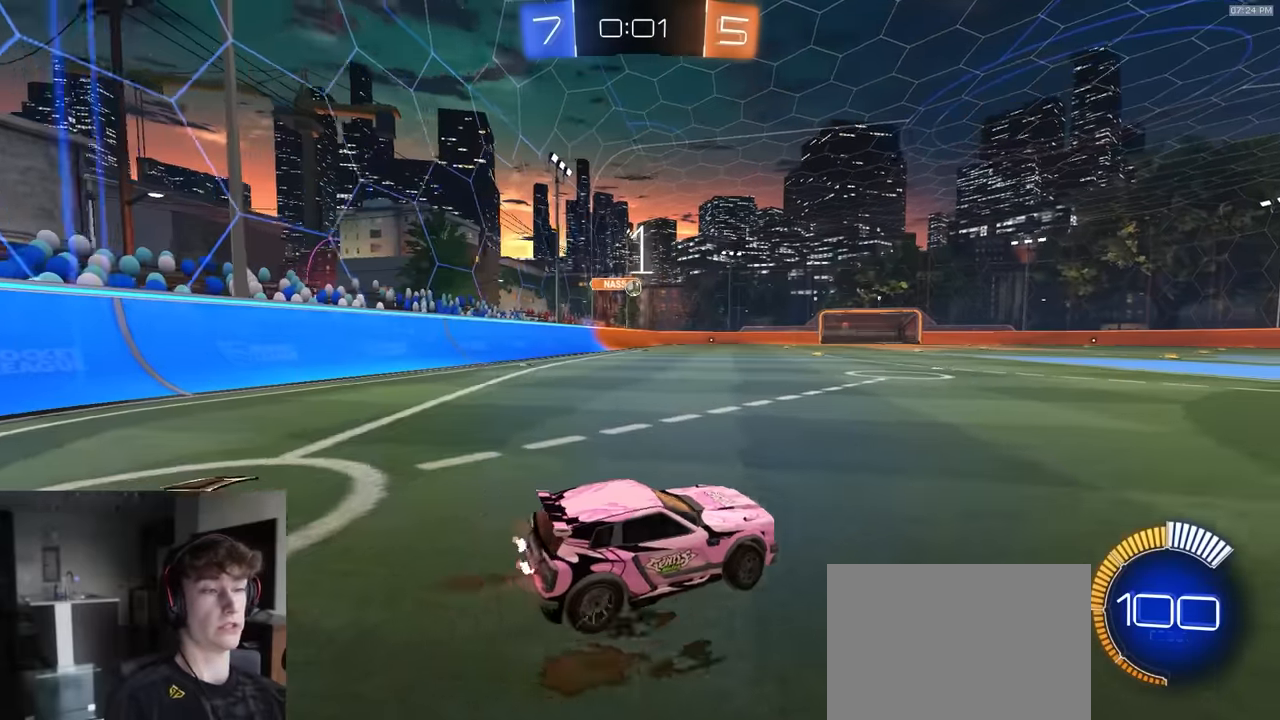
{"buttons": ["R2"], "left_stick": "center", "right_stick": "center", "events": [[366, "left_stick", "center"]]}
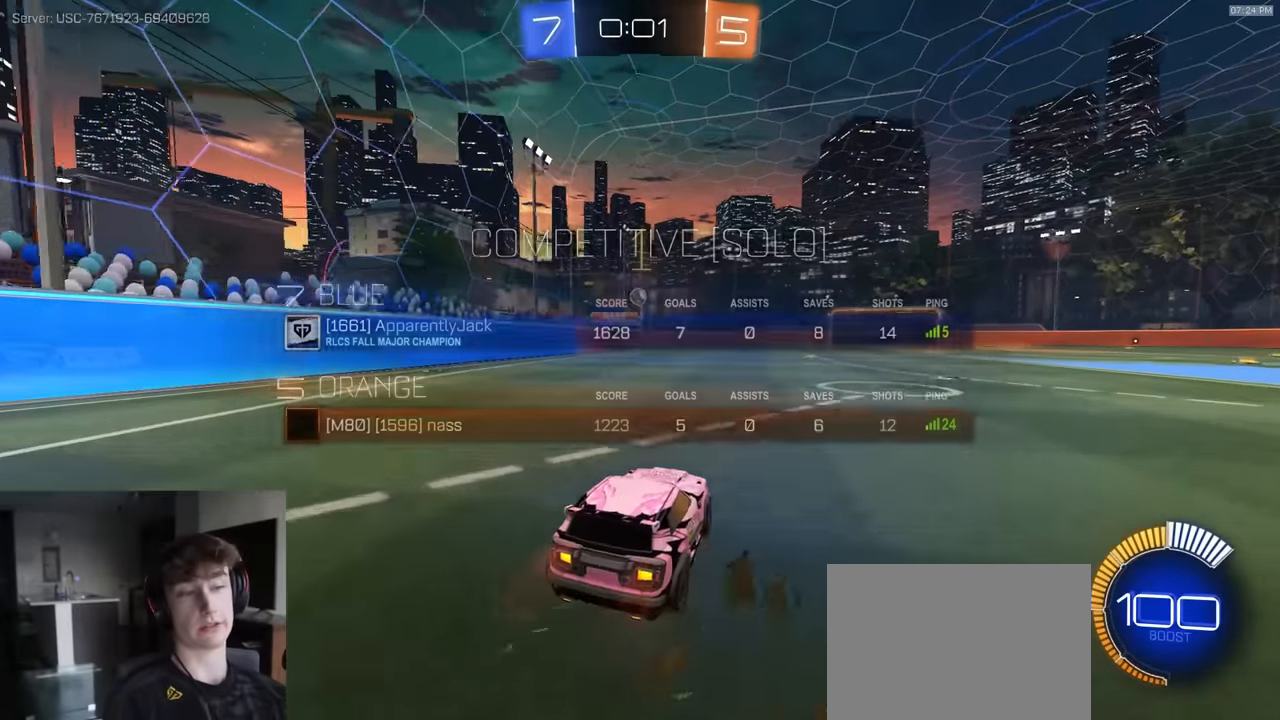
{"buttons": ["R2"], "left_stick": "center", "right_stick": "center", "events": [[133, "left_stick", "left"], [316, "left_stick", "center"]]}
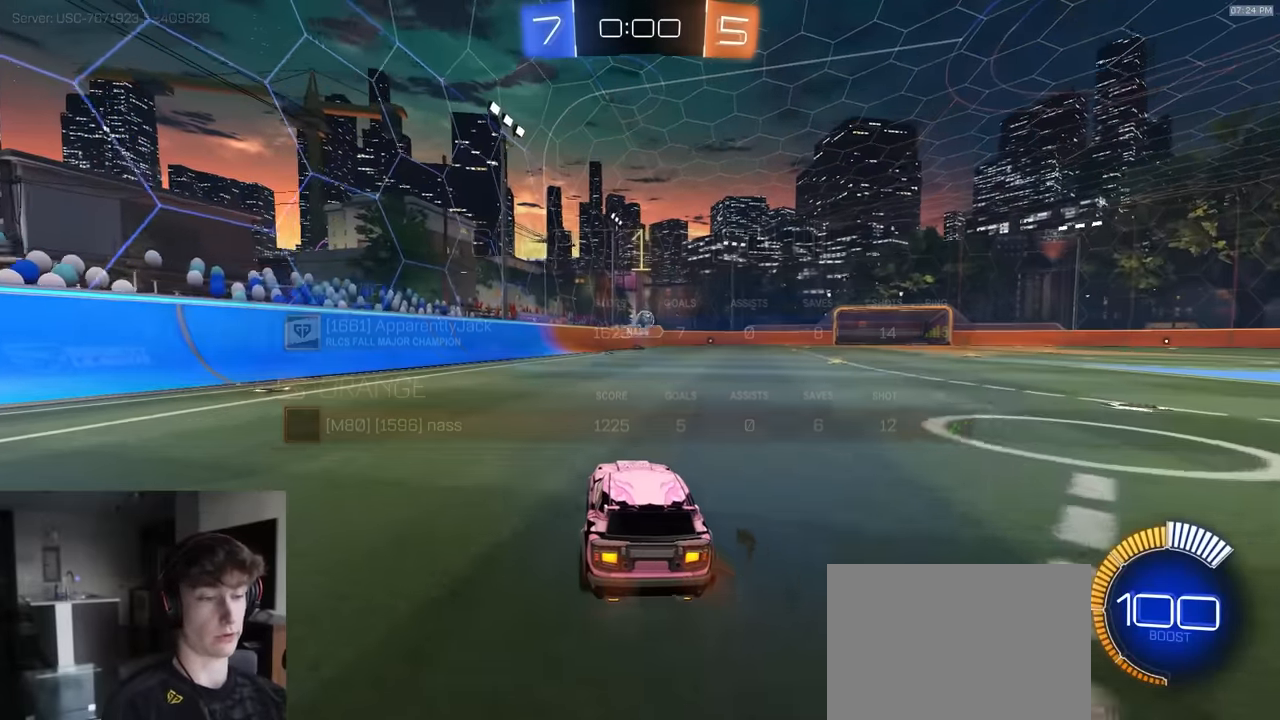
{"buttons": ["R2"], "left_stick": "right", "right_stick": "center", "events": [[166, "left_stick", "right"], [316, "left_stick", "center"], [400, "left_stick", "right"]]}
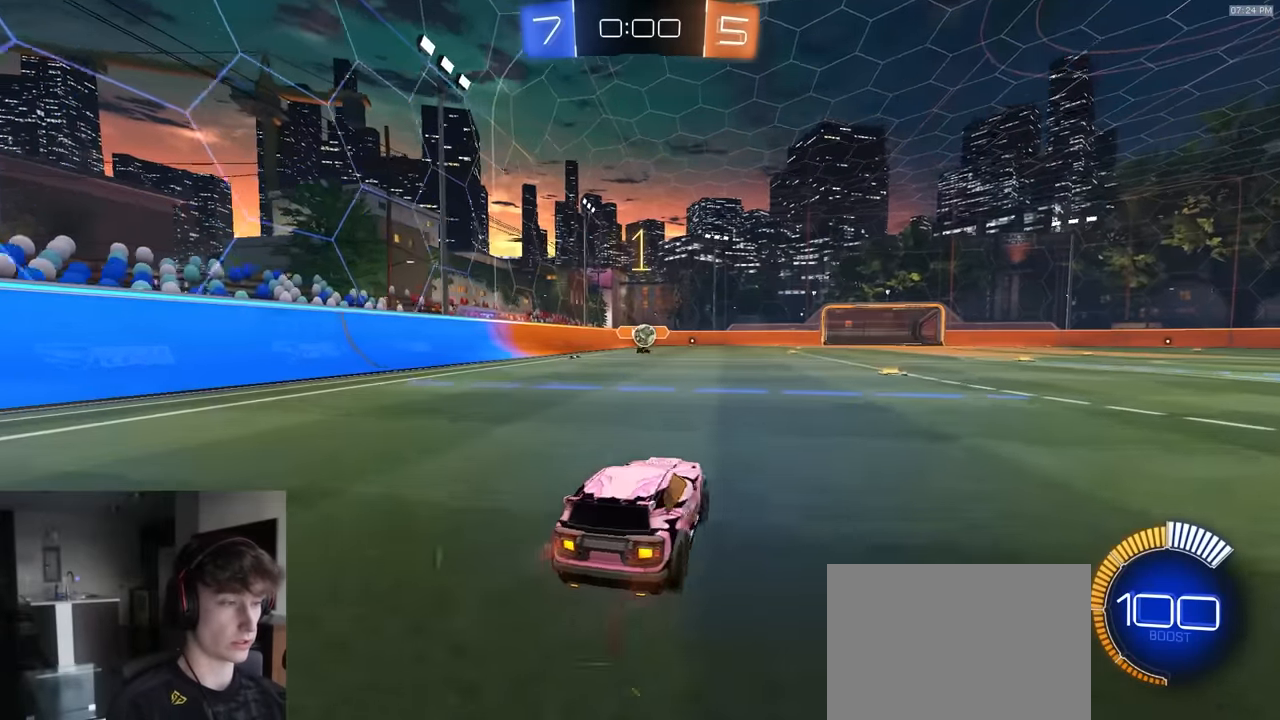
{"buttons": ["R2"], "left_stick": "right", "right_stick": "center", "events": [[33, "L1", "down"], [316, "L1", "up"]]}
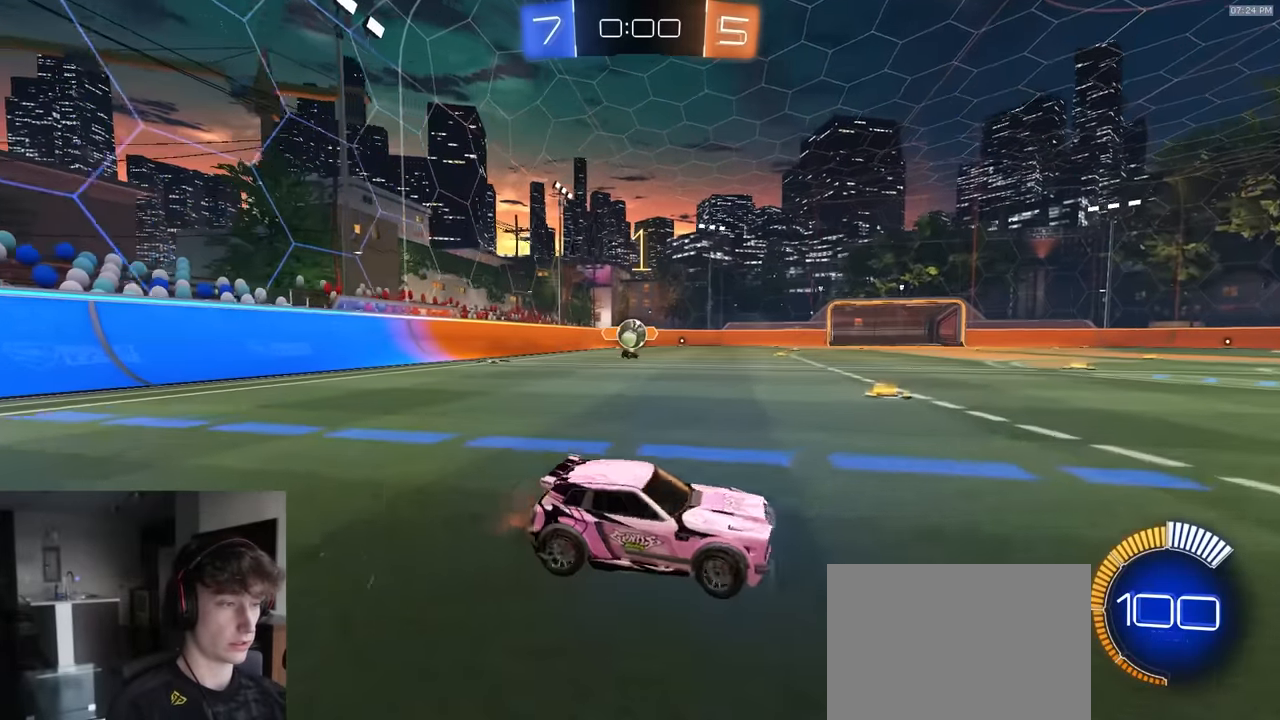
{"buttons": [], "left_stick": "center", "right_stick": "center", "events": [[283, "left_stick", "center"], [450, "R2", "up"]]}
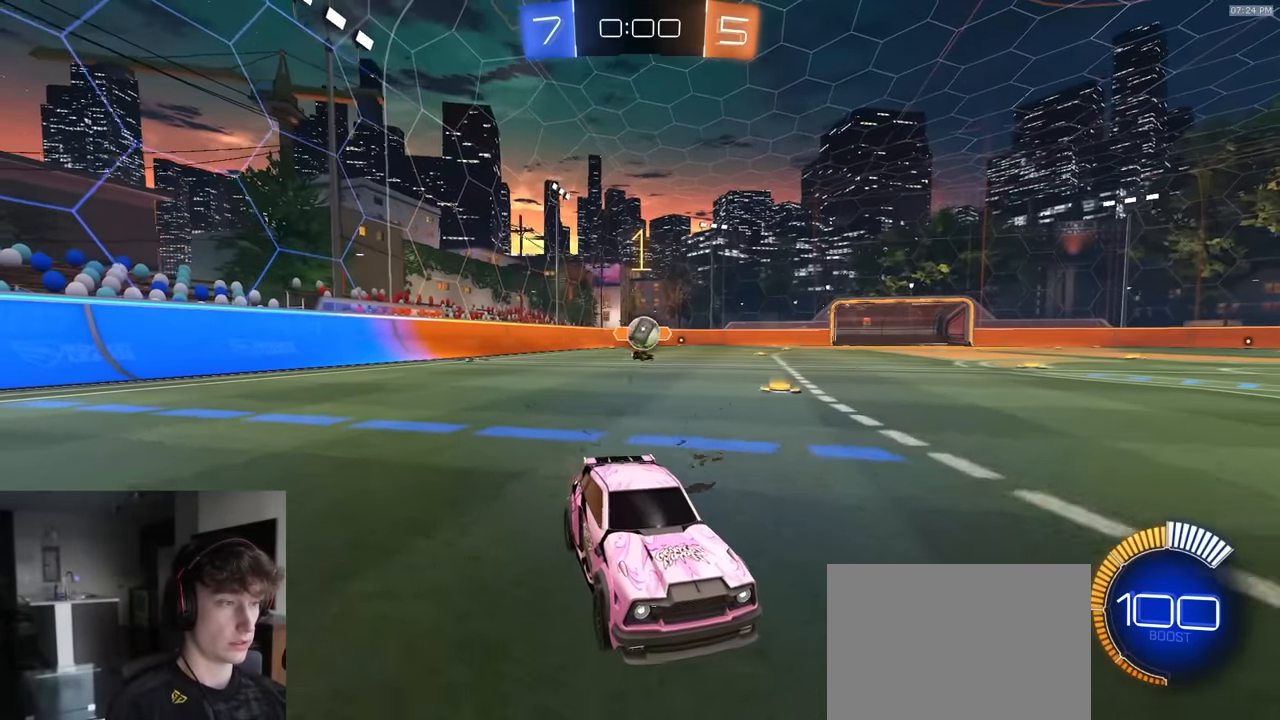
{"buttons": ["R2"], "left_stick": "center", "right_stick": "center", "events": [[316, "R2", "down"]]}
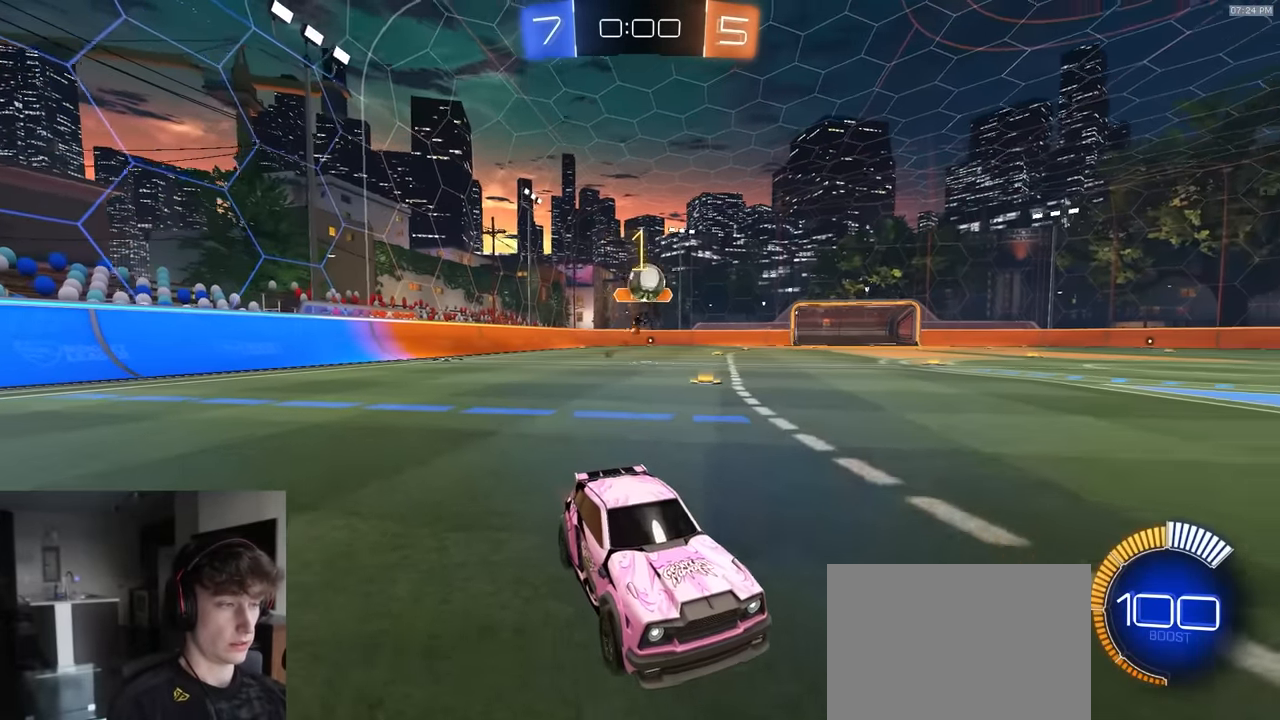
{"buttons": ["R2"], "left_stick": "center", "right_stick": "center", "events": [[150, "left_stick", "right"], [416, "left_stick", "center"]]}
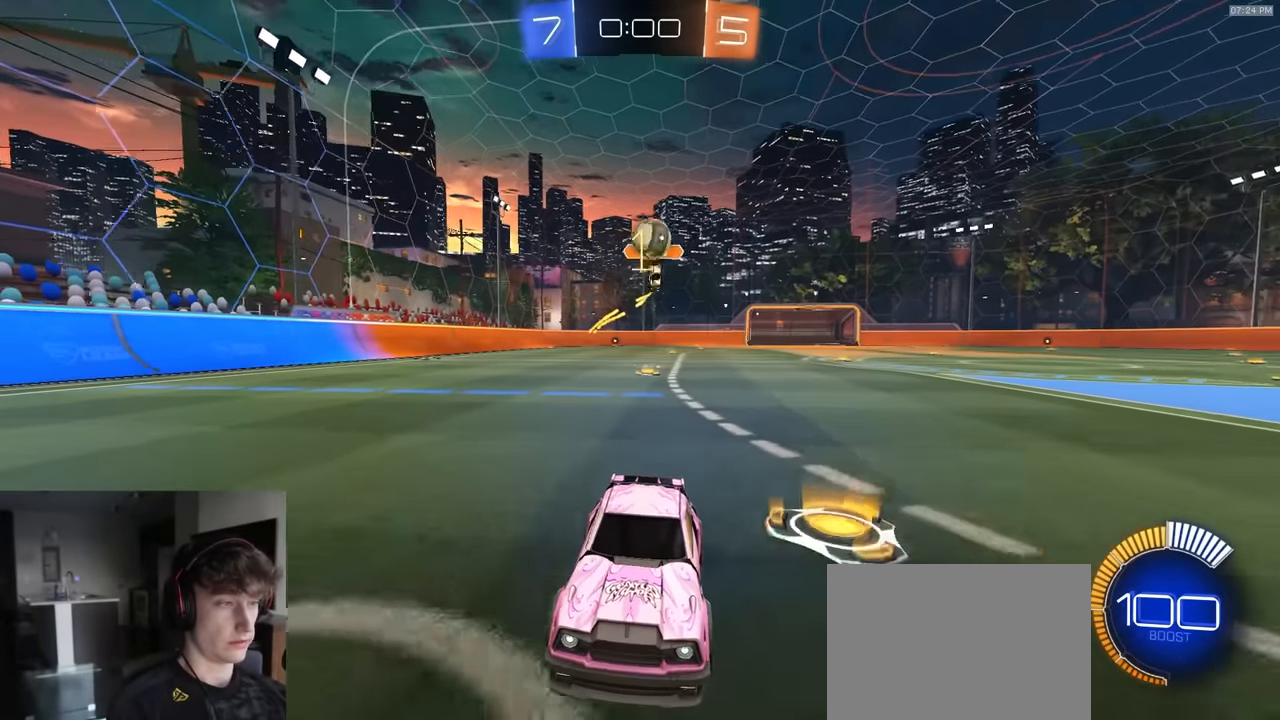
{"buttons": ["R2"], "left_stick": "center", "right_stick": "center", "events": []}
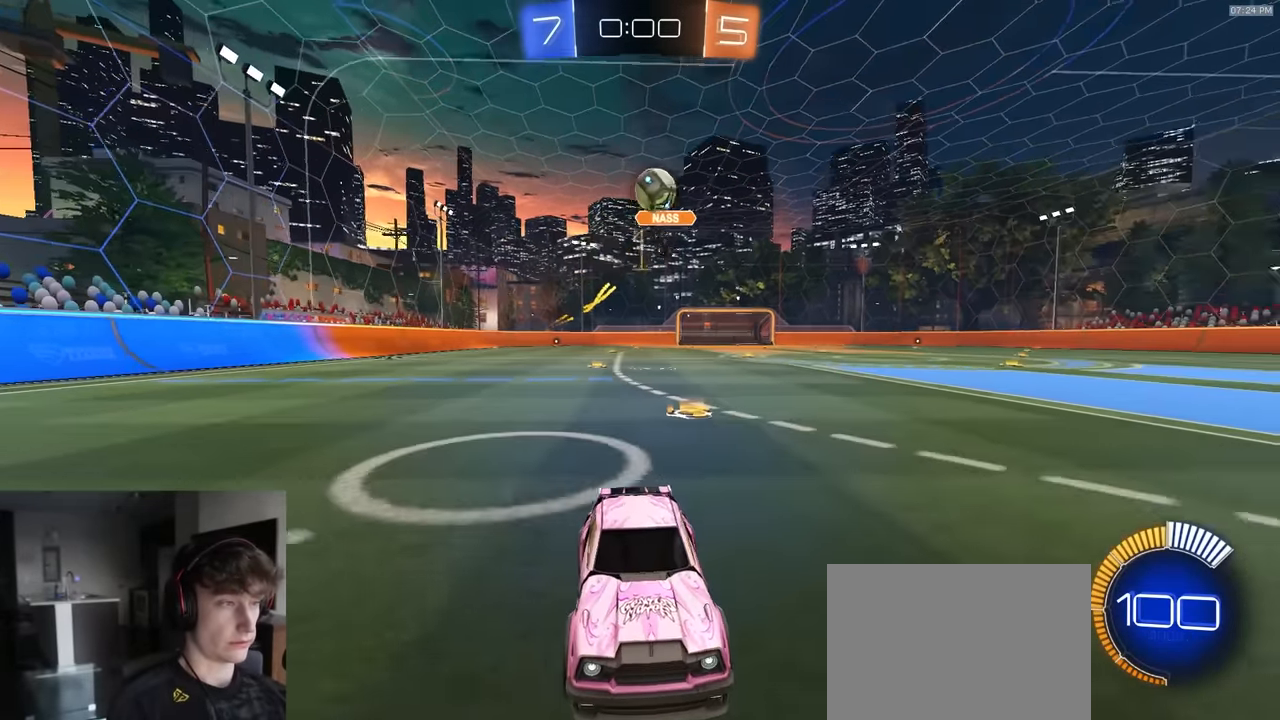
{"buttons": ["R2"], "left_stick": "left", "right_stick": "center", "events": [[166, "left_stick", "right"], [283, "left_stick", "center"], [416, "left_stick", "left"]]}
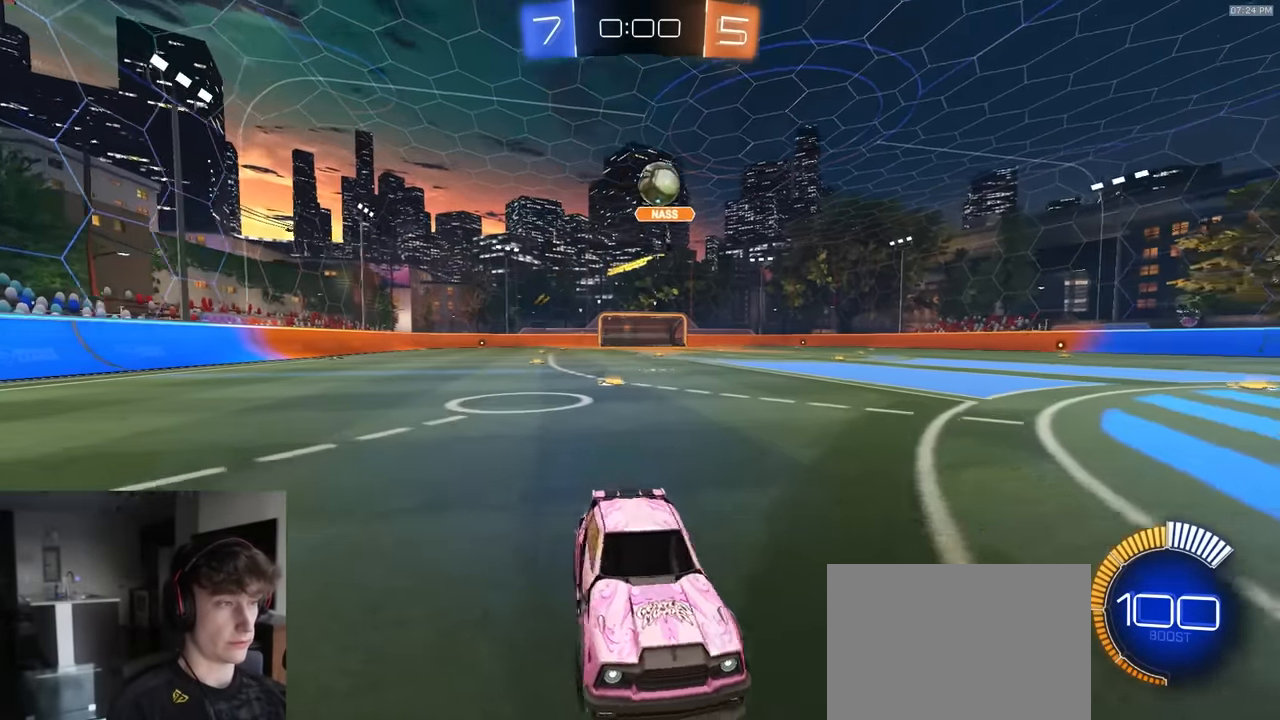
{"buttons": ["R2"], "left_stick": "center", "right_stick": "center", "events": [[200, "left_stick", "center"]]}
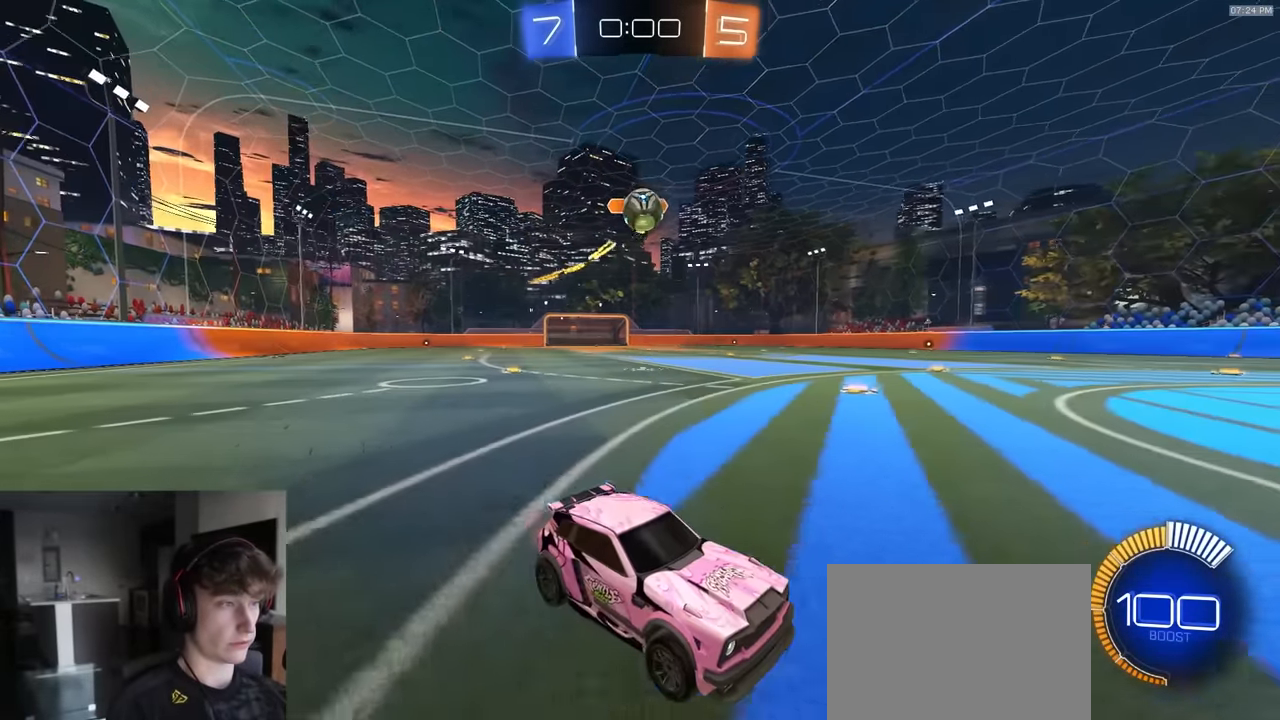
{"buttons": [], "left_stick": "center", "right_stick": "center"}
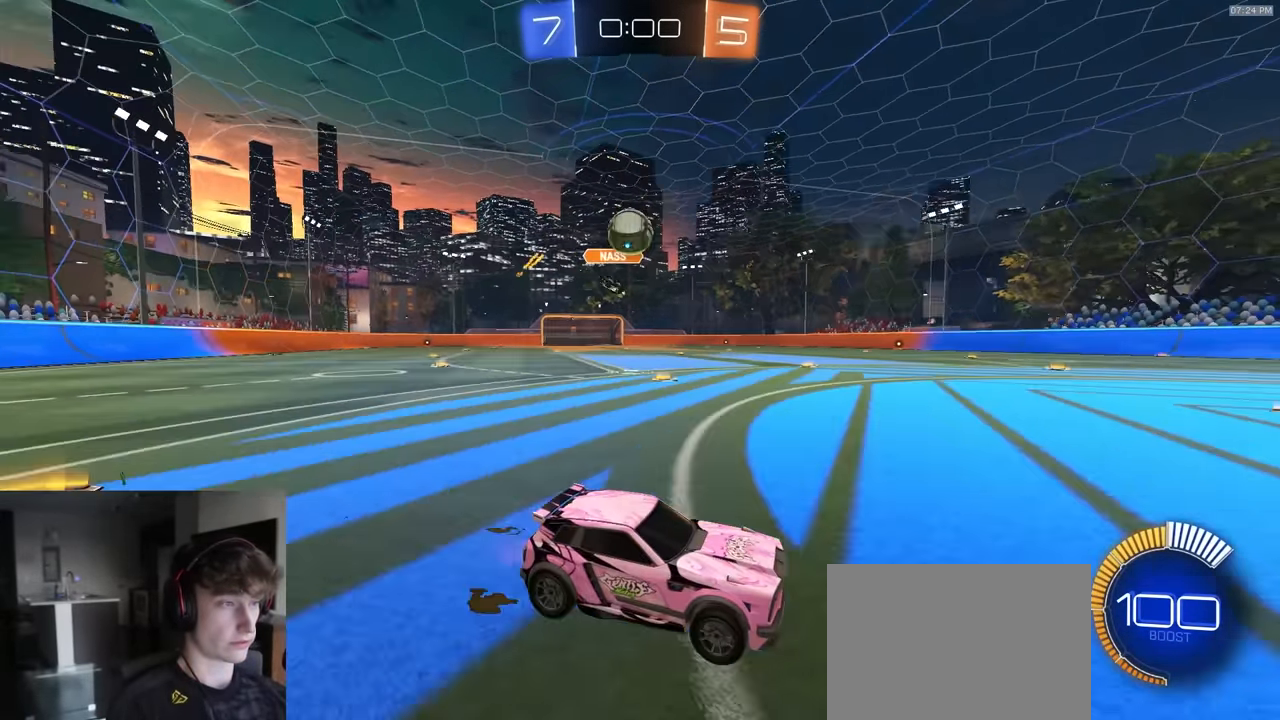
{"buttons": [], "left_stick": "center", "right_stick": "center"}
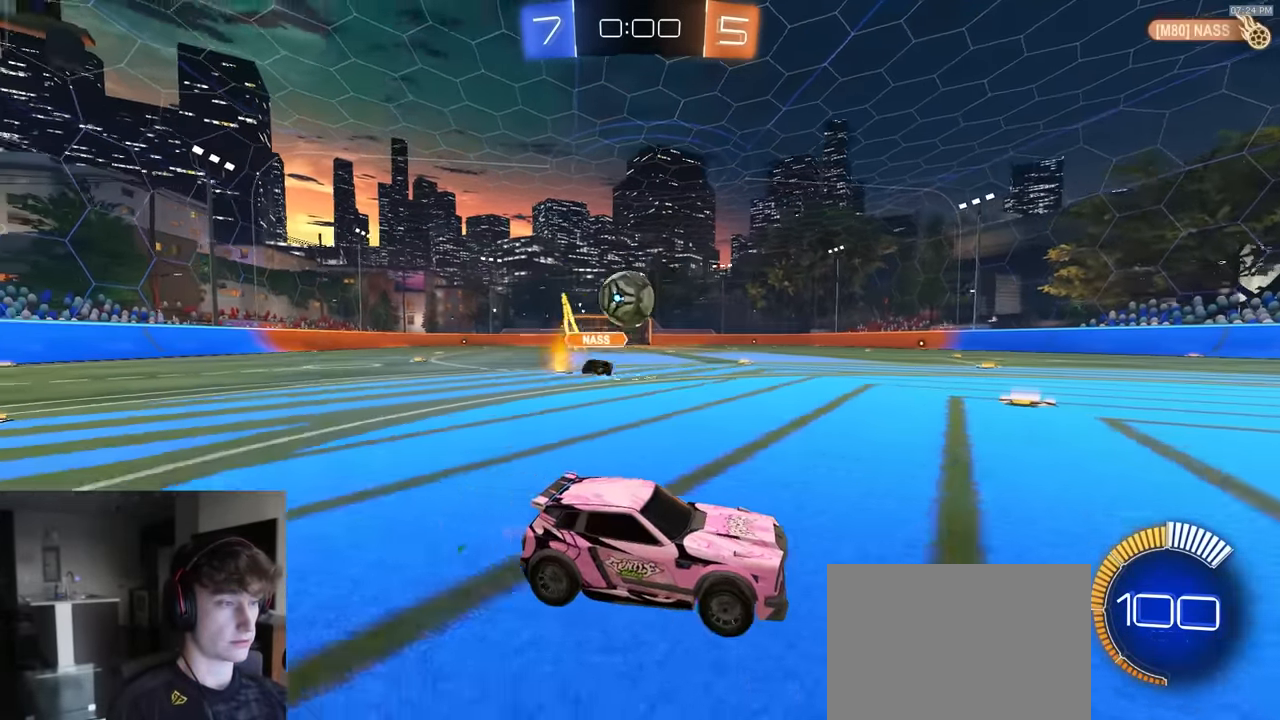
{"buttons": ["CROSS", "L2"], "left_stick": "down", "right_stick": "center", "events": [[83, "R2", "down"], [333, "R2", "up"], [433, "L2", "down"], [433, "left_stick", "down"], [450, "CROSS", "down"]]}
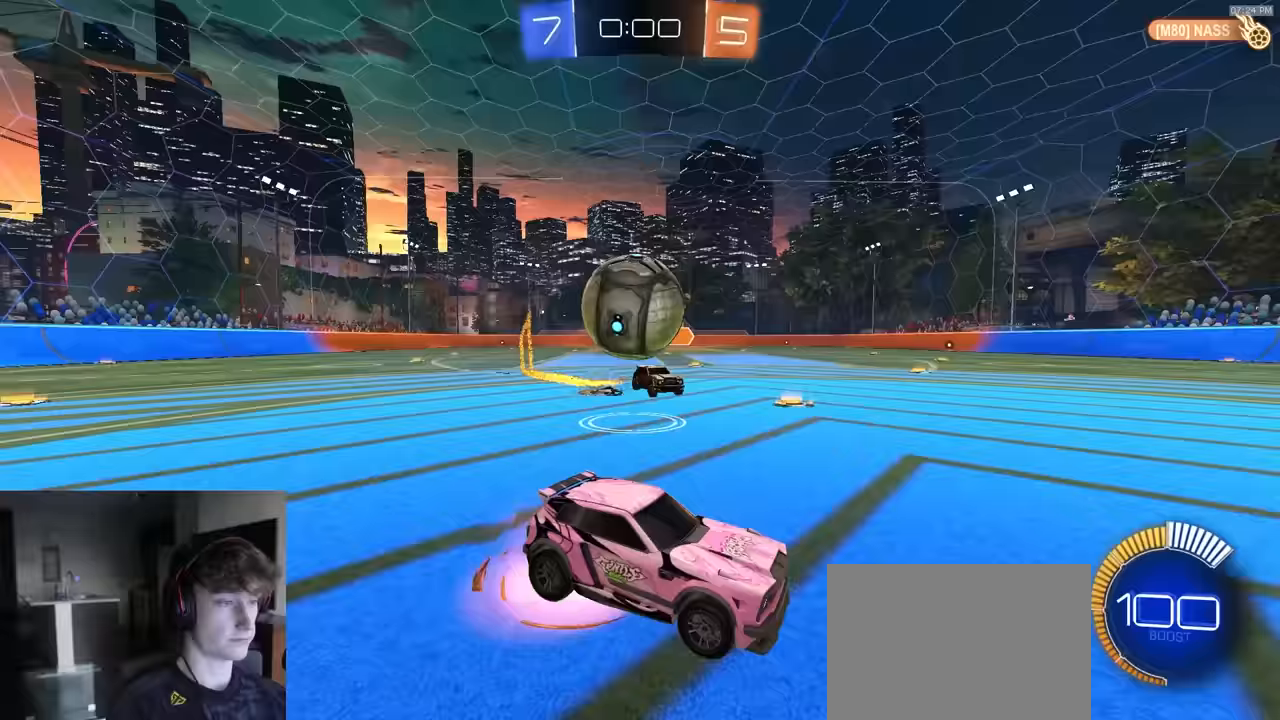
{"buttons": ["R2"], "left_stick": "down", "right_stick": "center", "events": [[133, "L2", "up"], [150, "left_stick", "center"], [167, "R2", "down"], [217, "left_stick", "down"], [367, "CROSS", "up"]]}
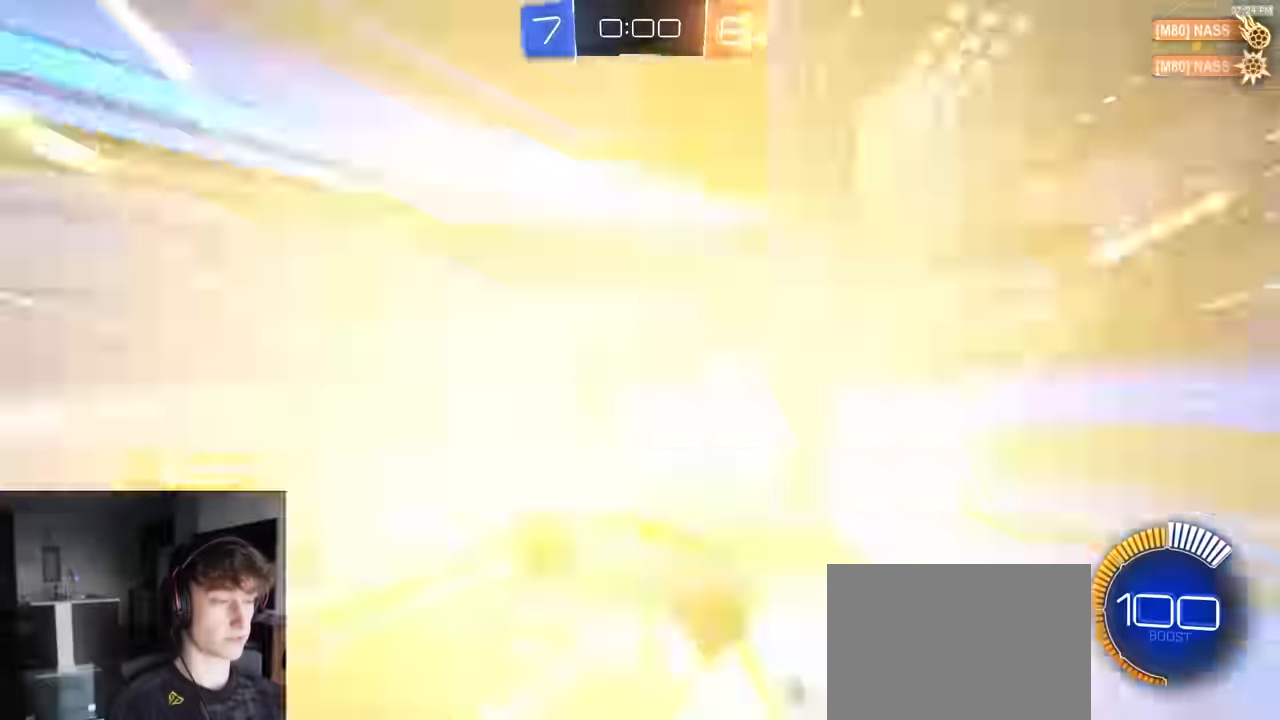
{"buttons": [], "left_stick": "down-left", "right_stick": "center", "events": [[50, "left_stick", "center"], [133, "TRIANGLE", "down"], [250, "TRIANGLE", "up"], [333, "R2", "up"], [417, "left_stick", "down-left"]]}
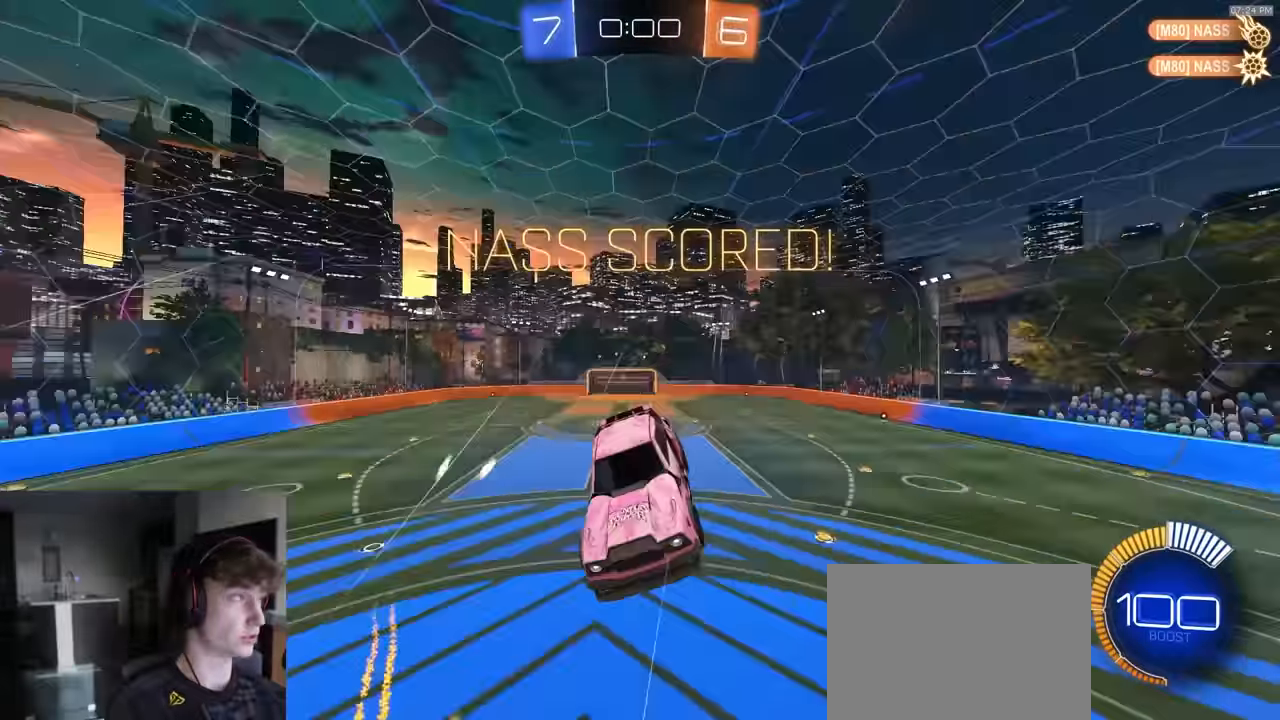
{"buttons": [], "left_stick": "down-right", "right_stick": "center", "events": [[83, "left_stick", "down"], [250, "left_stick", "down-right"]]}
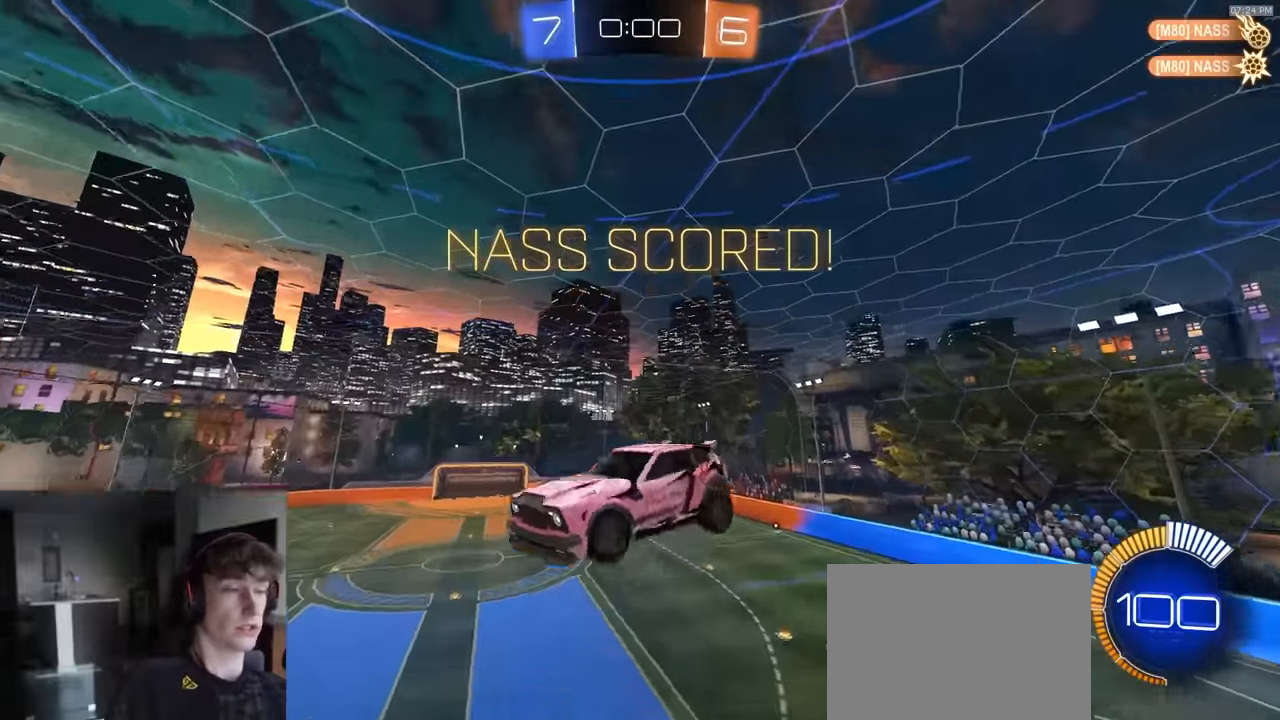
{"buttons": ["SQUARE", "R1"], "left_stick": "center", "right_stick": "center", "events": [[83, "left_stick", "up-right"], [133, "left_stick", "center"], [183, "R1", "down"], [183, "SQUARE", "down"]]}
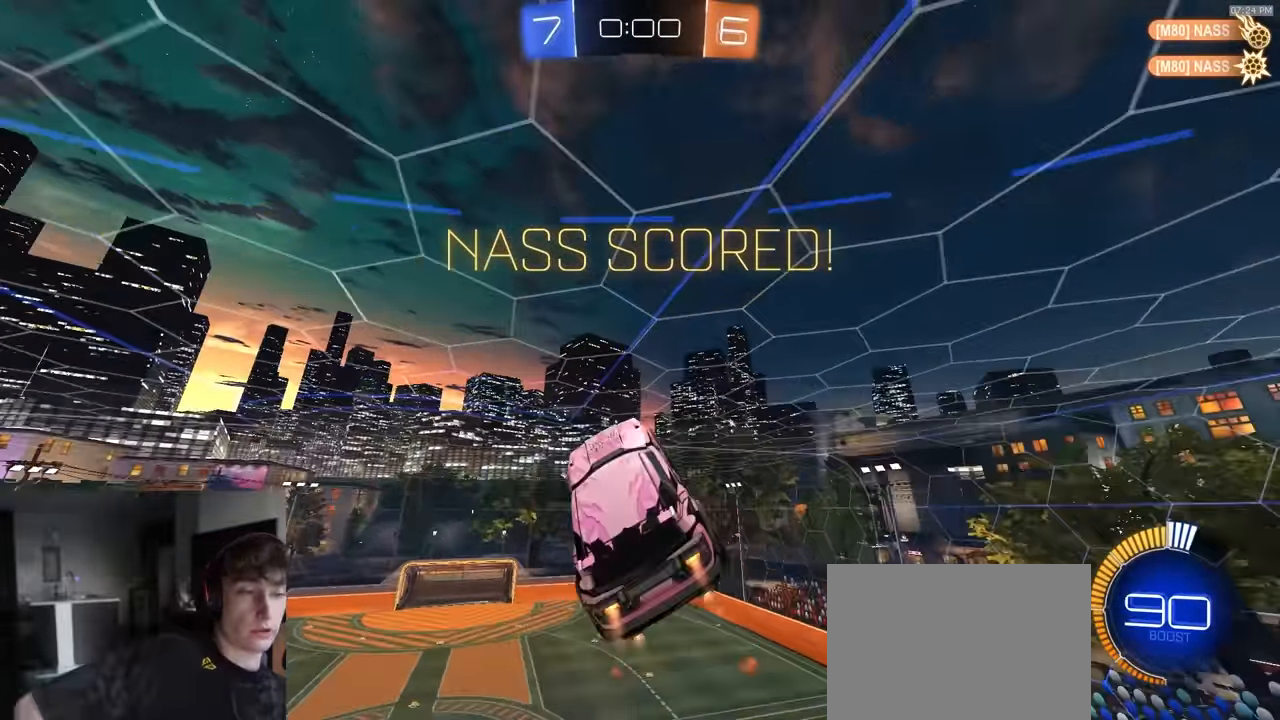
{"buttons": [], "left_stick": "center", "right_stick": "center", "events": [[150, "R1", "up"], [250, "SQUARE", "up"]]}